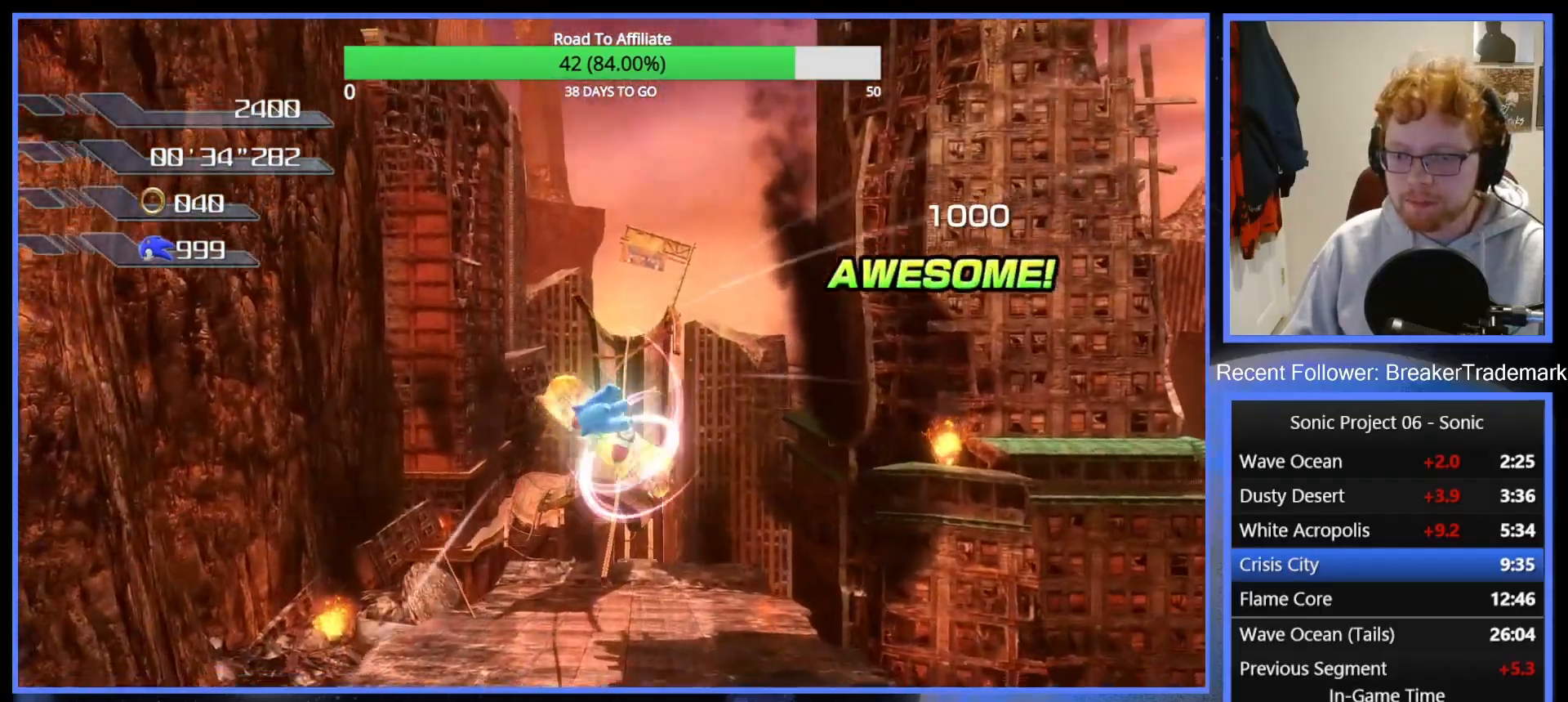
Gameplay with a controller (Xbox layout); each line is a JSON object with the inputs held at the frame after it. "events" lists button and stick changes between this image and that frame as [ms after this image, input, new state], when the widget could be followed in between. Not read: L3.
{"buttons": [], "left_stick": "up-right", "right_stick": "center", "events": [[50, "left_stick", "up-right"], [334, "left_stick", "up"], [468, "left_stick", "up-right"]]}
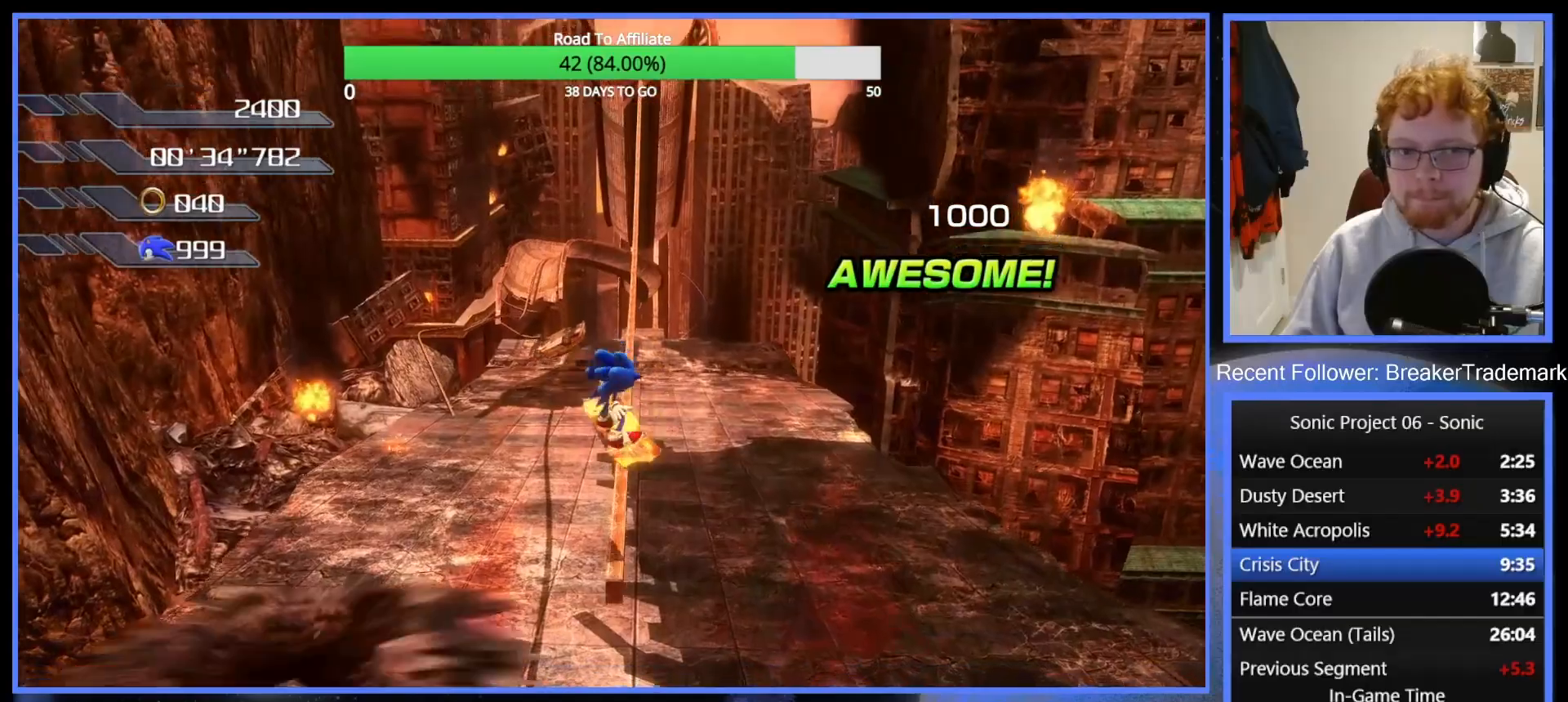
{"buttons": [], "left_stick": "center", "right_stick": "down", "events": [[334, "left_stick", "center"], [467, "right_stick", "down"]]}
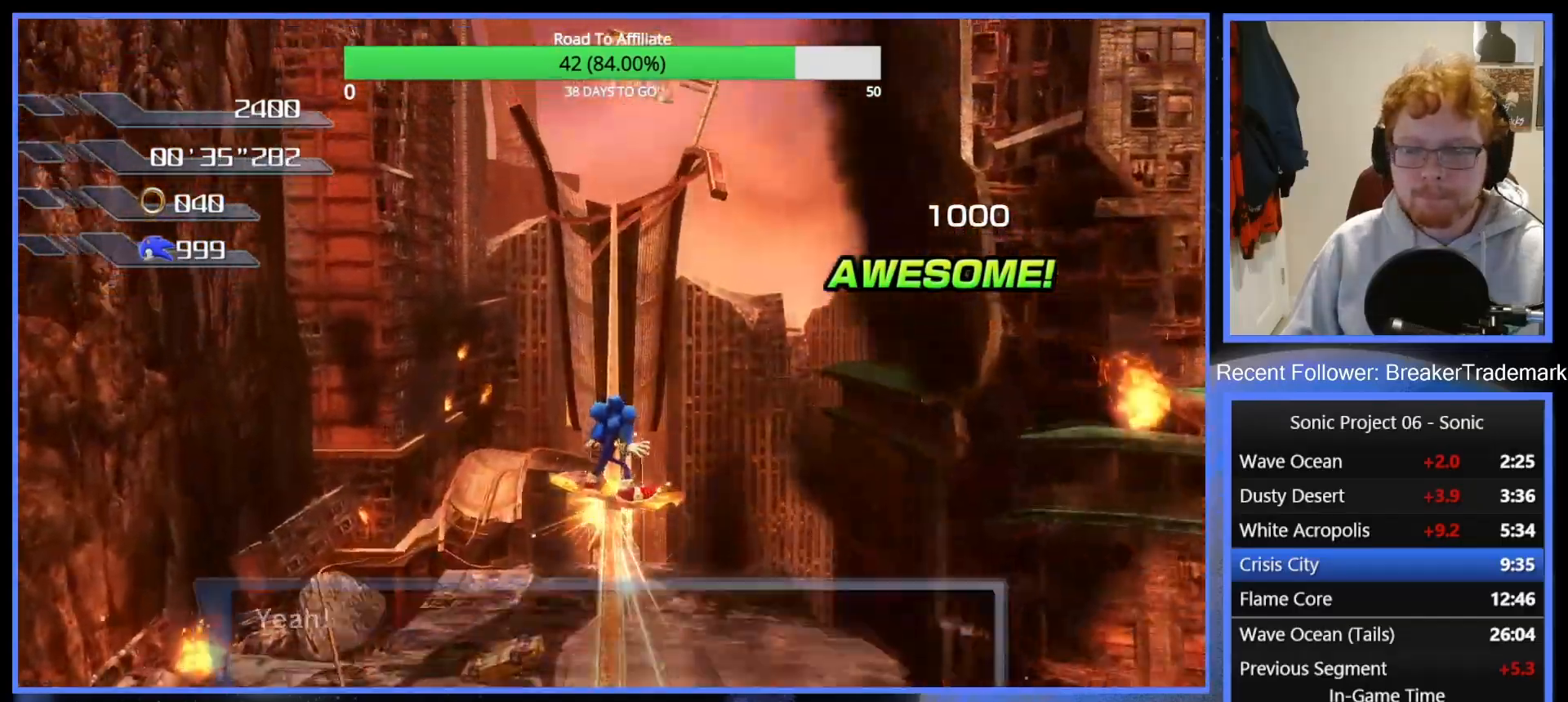
{"buttons": [], "left_stick": "center", "right_stick": "down", "events": []}
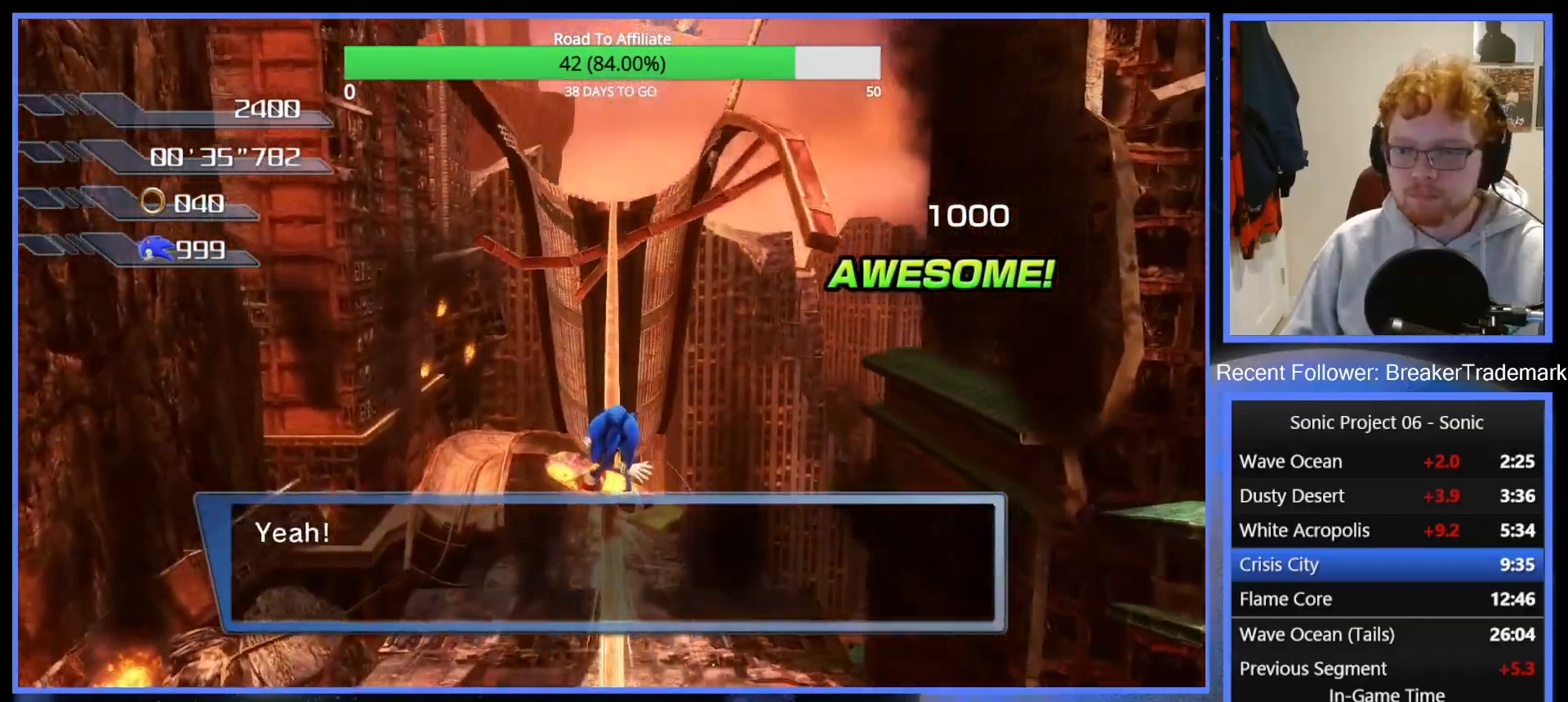
{"buttons": [], "left_stick": "center", "right_stick": "down", "events": []}
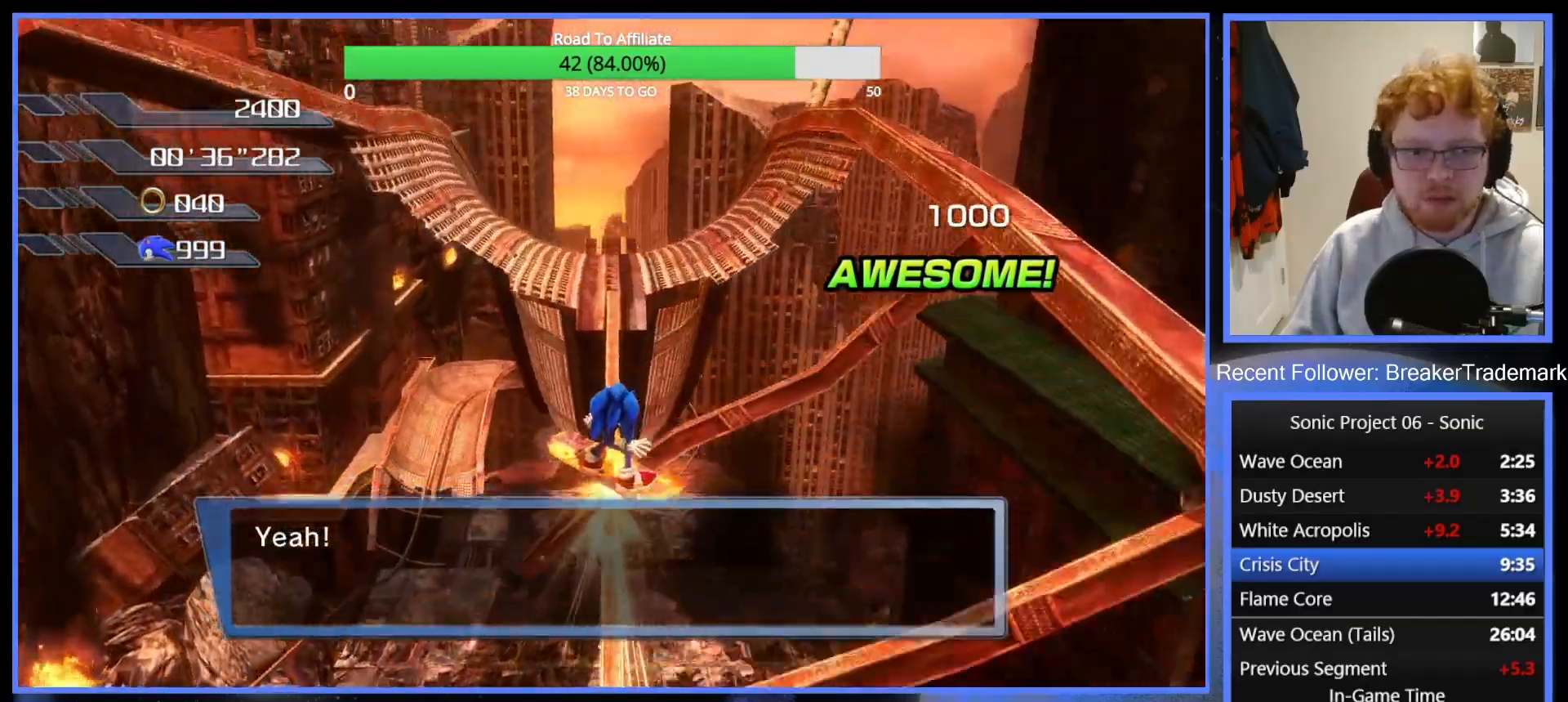
{"buttons": [], "left_stick": "up", "right_stick": "down", "events": [[251, "left_stick", "up"]]}
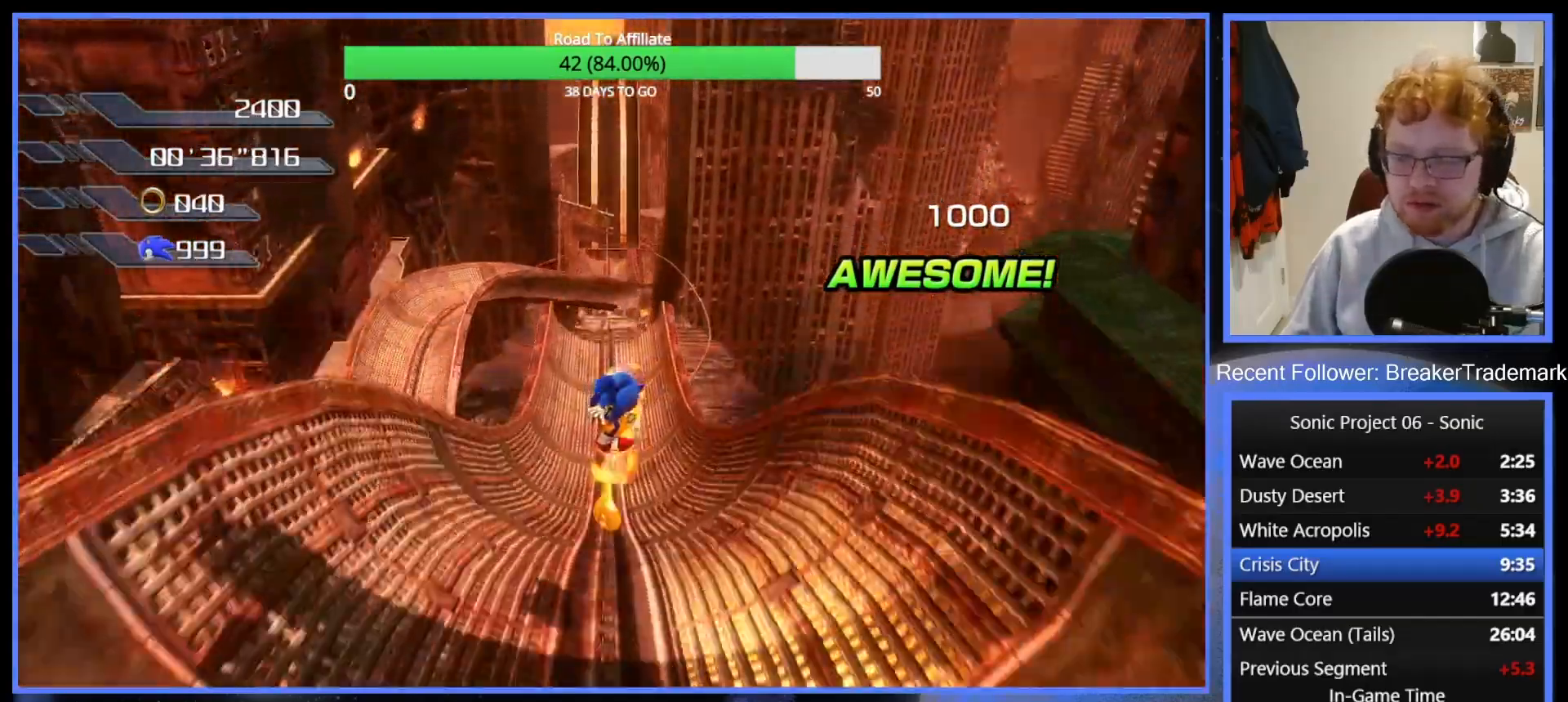
{"buttons": [], "left_stick": "up", "right_stick": "down", "events": []}
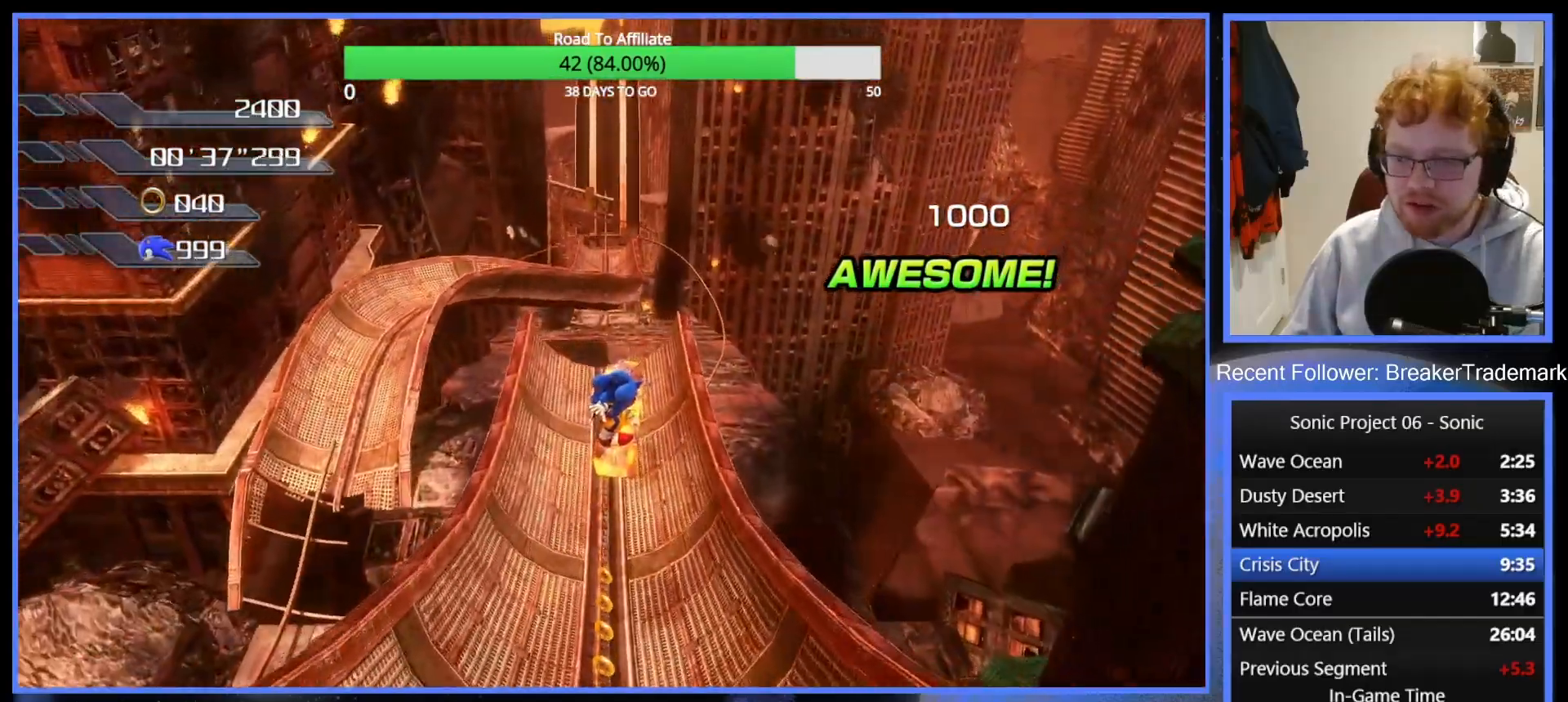
{"buttons": [], "left_stick": "up", "right_stick": "down", "events": []}
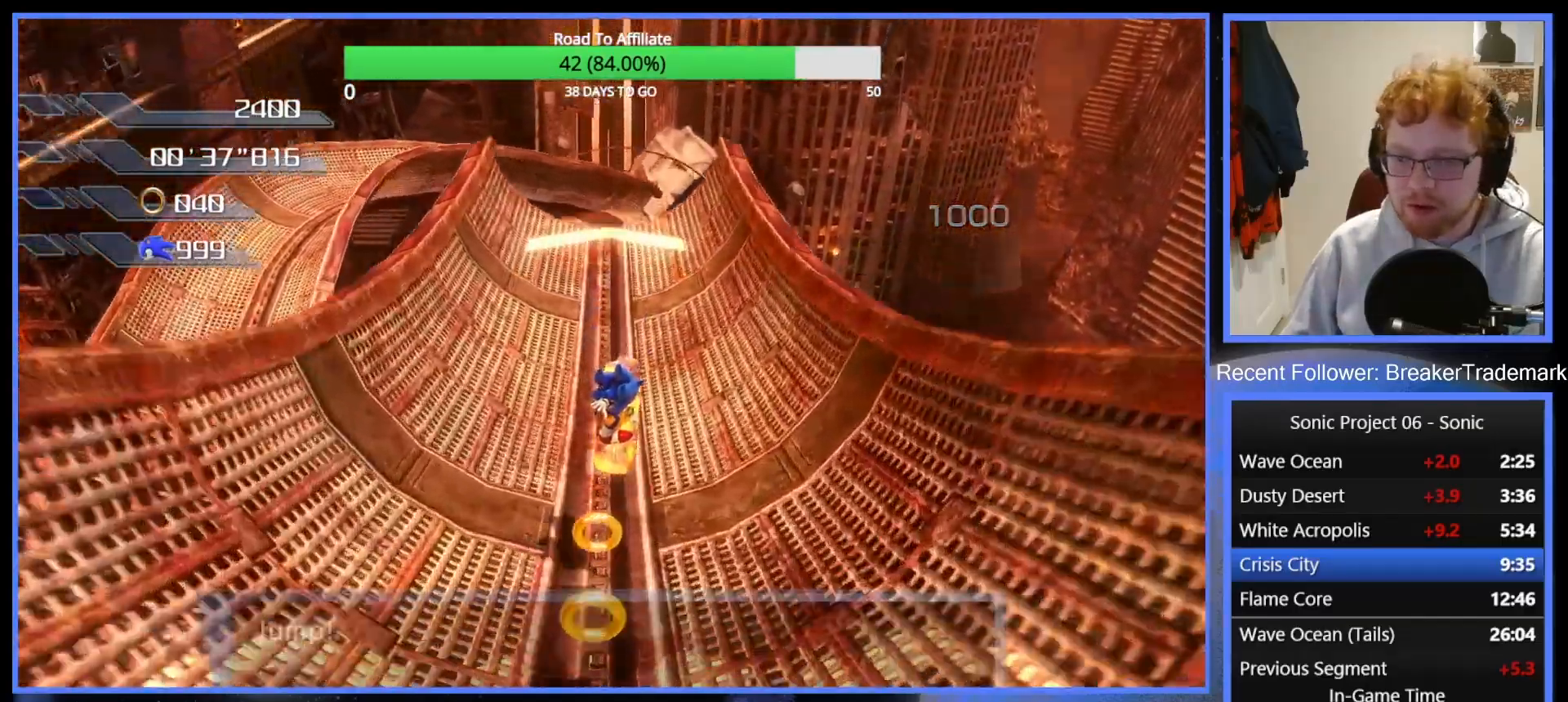
{"buttons": ["A"], "left_stick": "up", "right_stick": "center", "events": [[33, "right_stick", "center"], [167, "A", "down"]]}
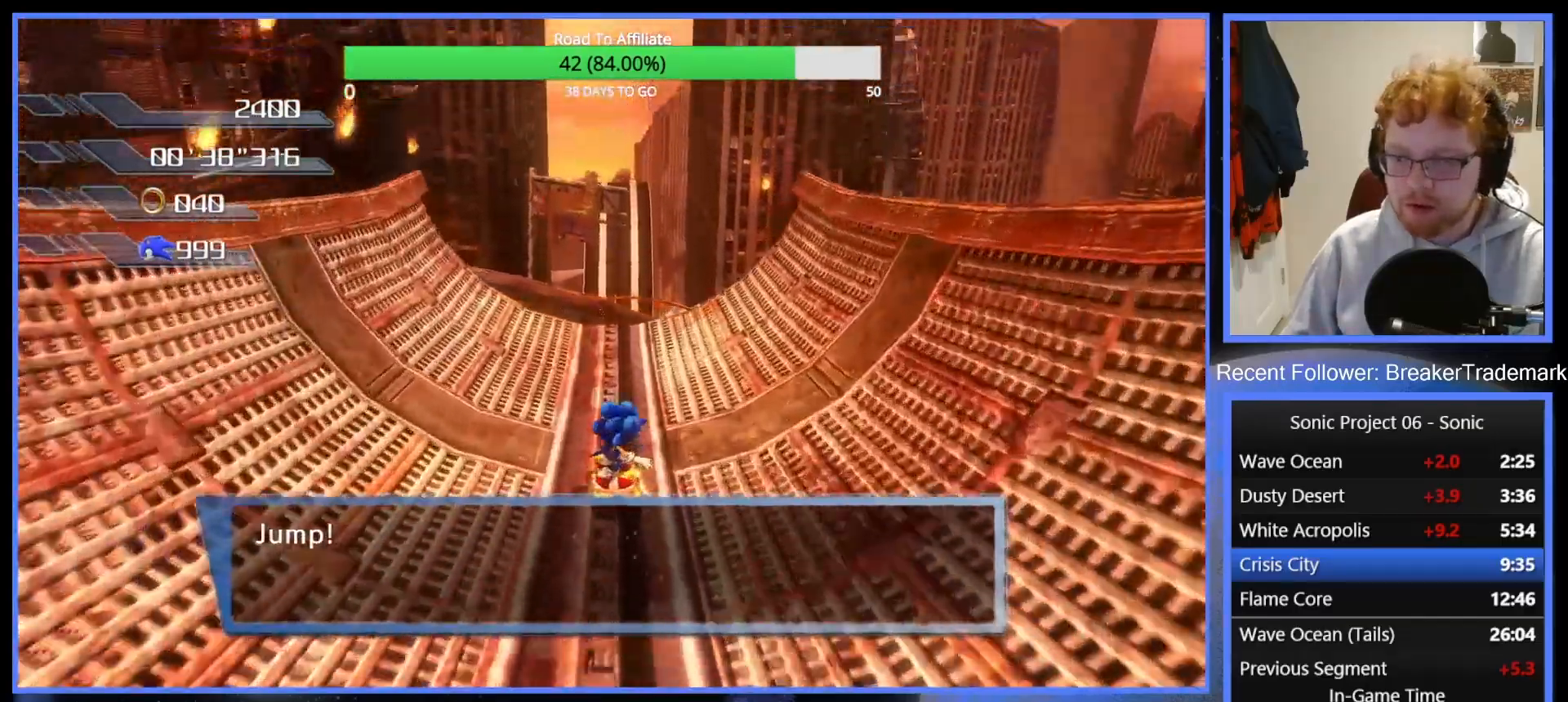
{"buttons": [], "left_stick": "up", "right_stick": "down", "events": [[151, "A", "up"], [167, "right_stick", "down"]]}
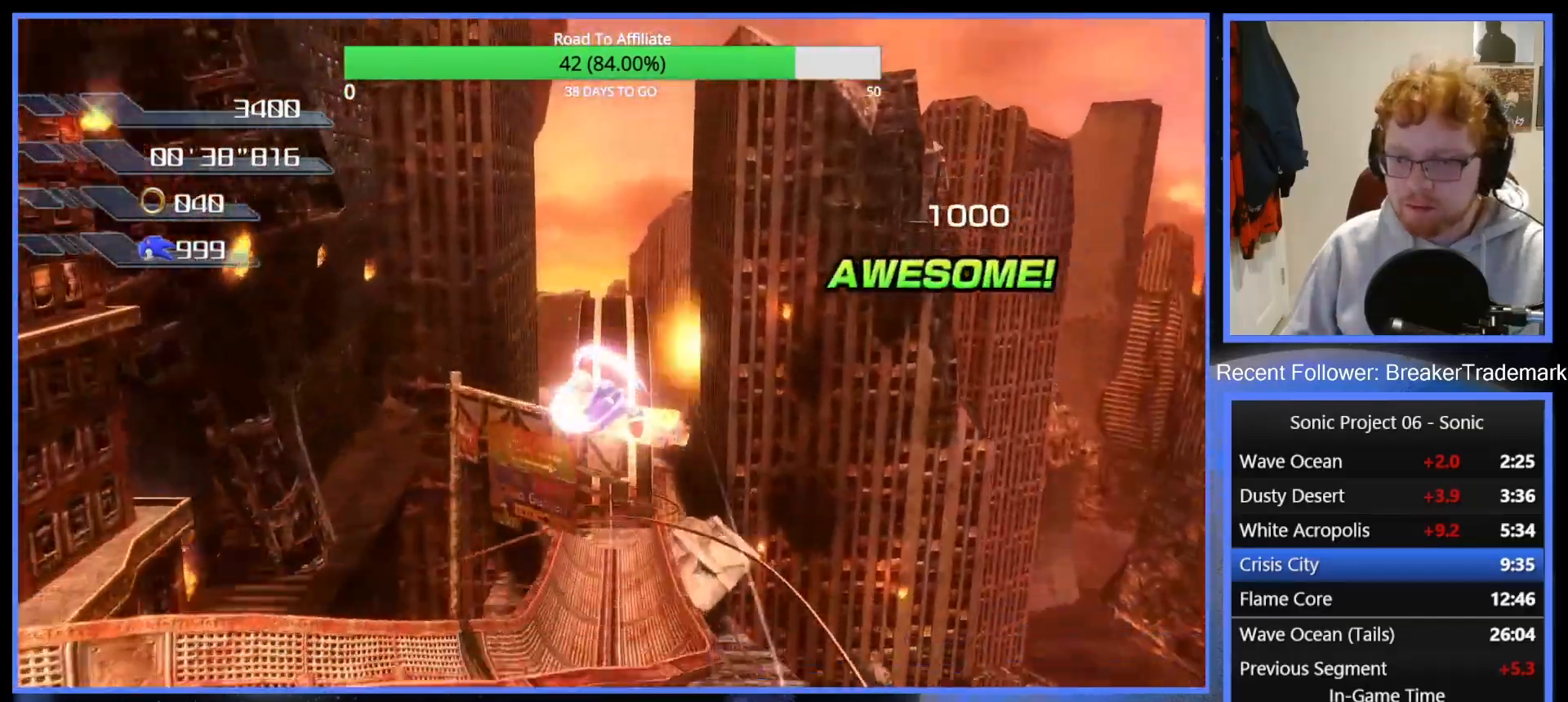
{"buttons": [], "left_stick": "up", "right_stick": "down", "events": []}
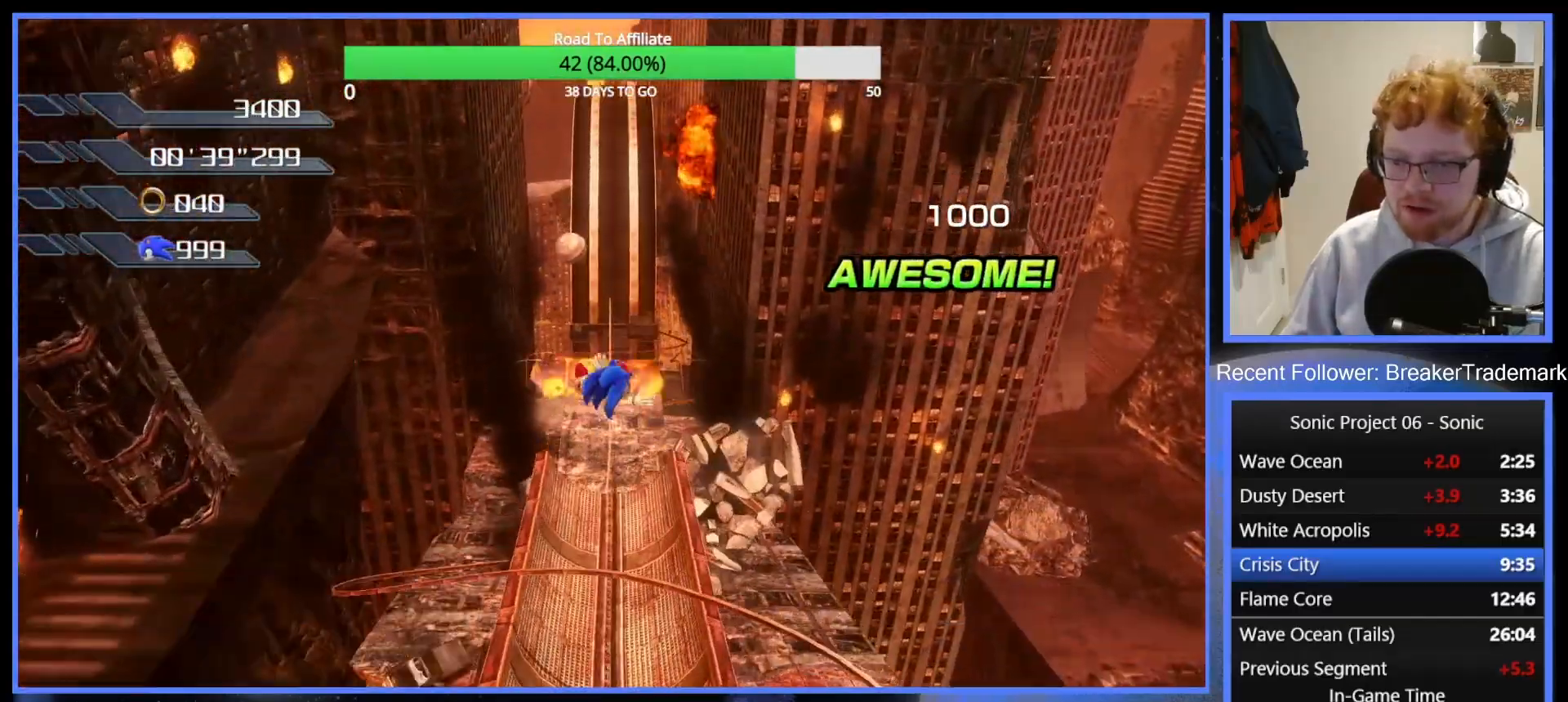
{"buttons": [], "left_stick": "up", "right_stick": "down", "events": []}
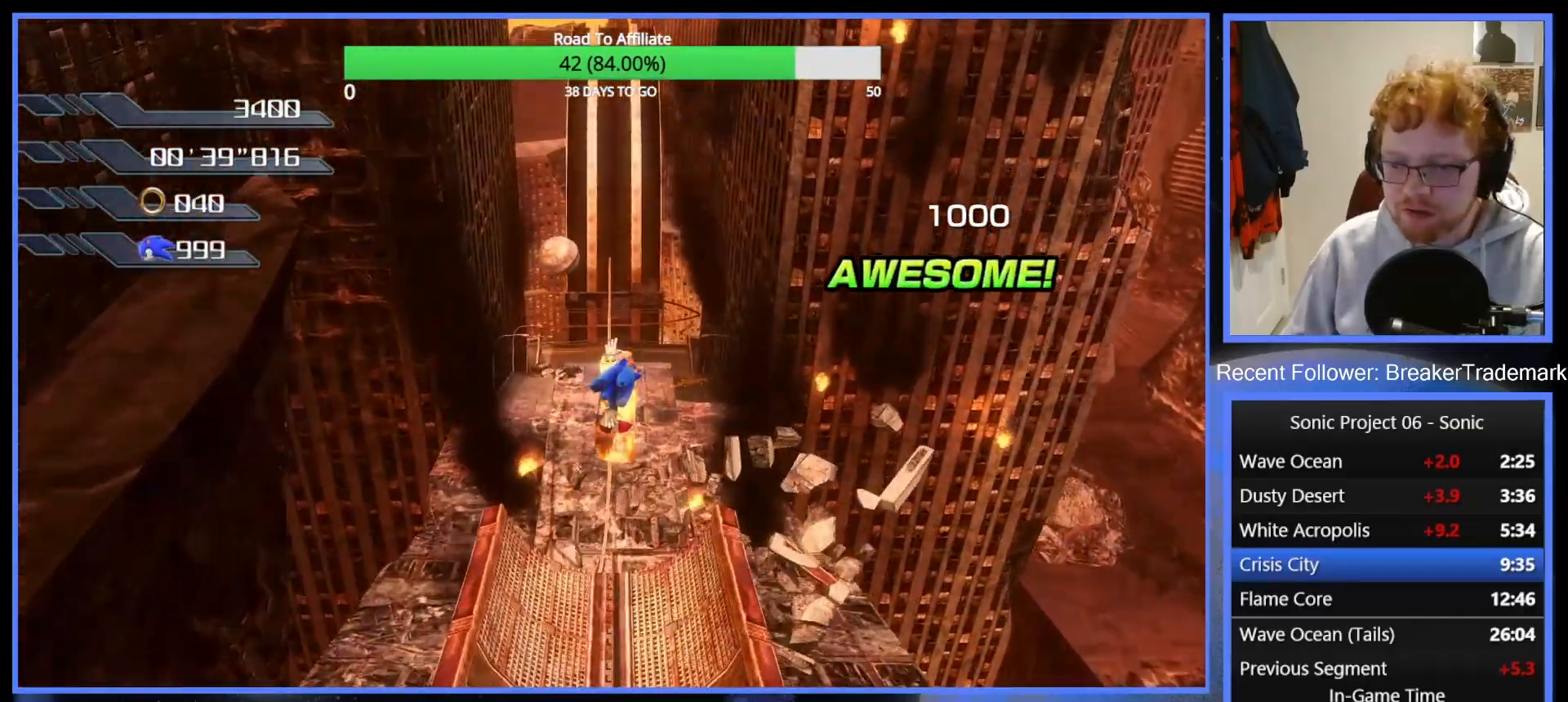
{"buttons": [], "left_stick": "up", "right_stick": "down", "events": []}
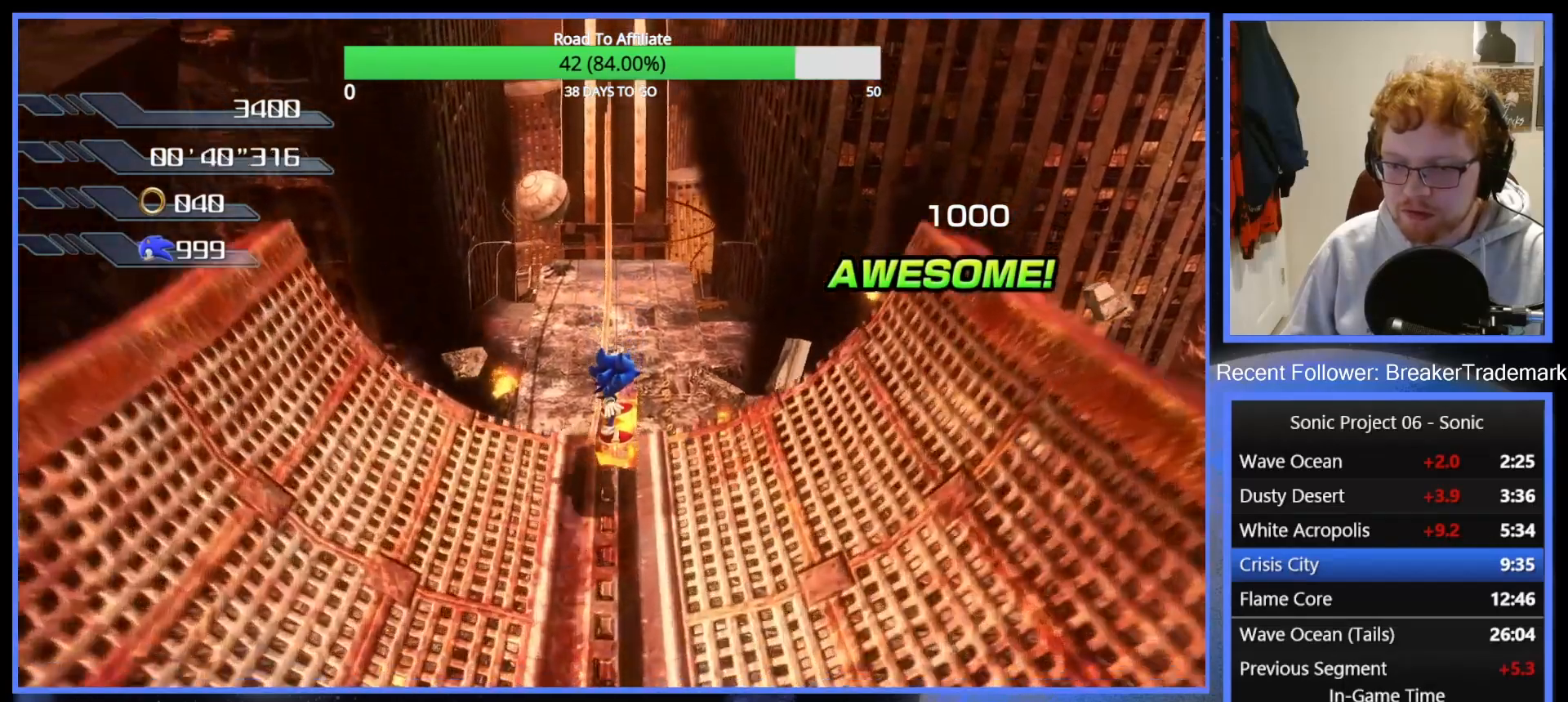
{"buttons": [], "left_stick": "up", "right_stick": "down", "events": []}
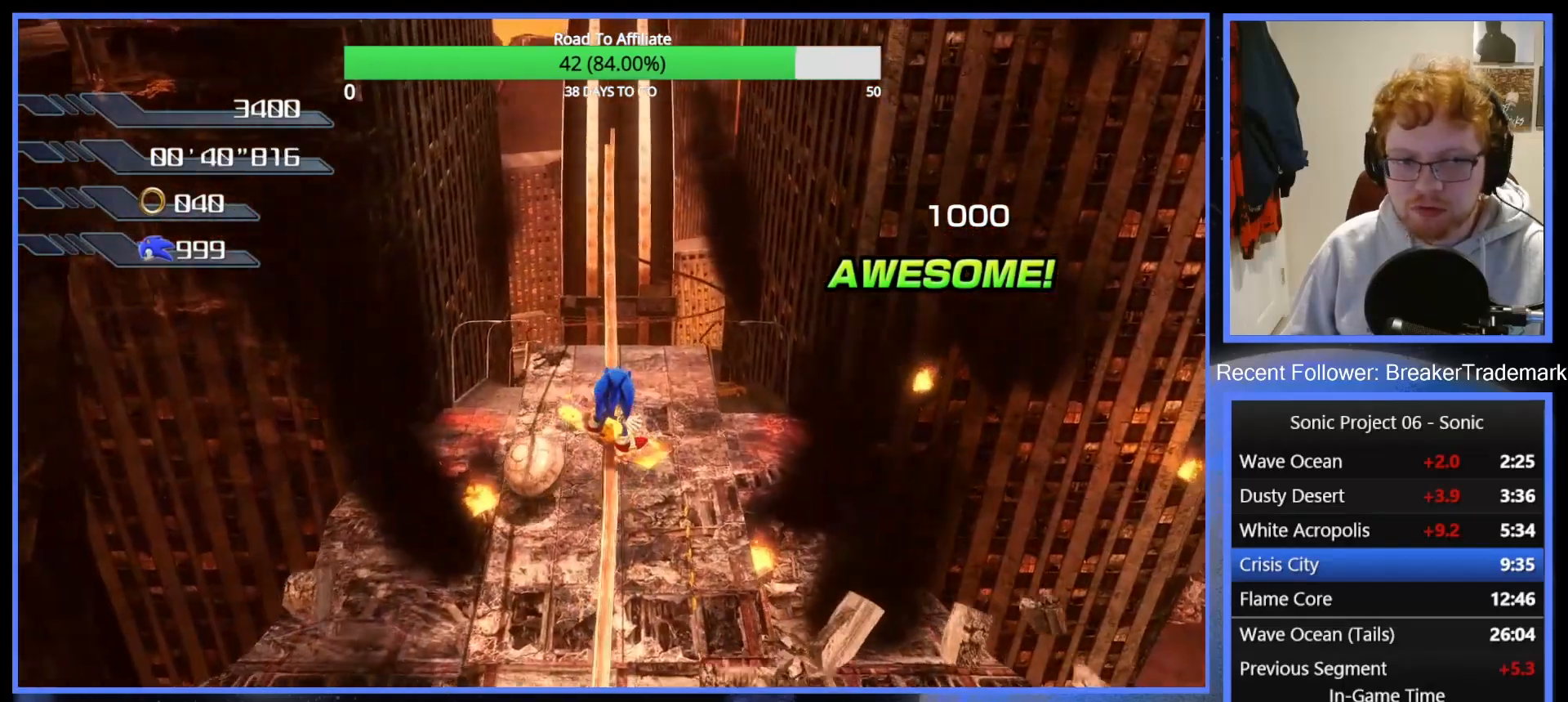
{"buttons": ["A"], "left_stick": "up", "right_stick": "down", "events": [[434, "A", "down"]]}
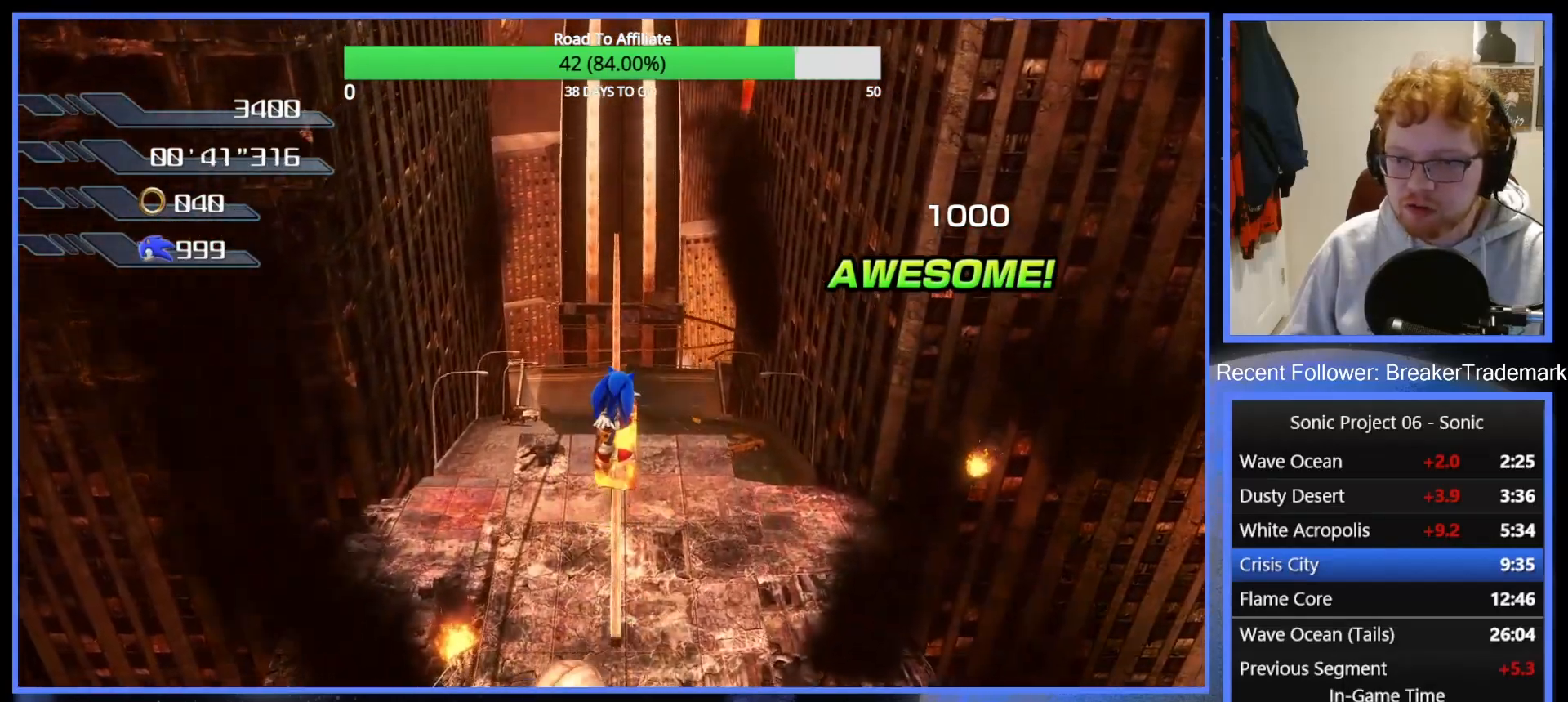
{"buttons": [], "left_stick": "up", "right_stick": "down", "events": [[267, "A", "up"]]}
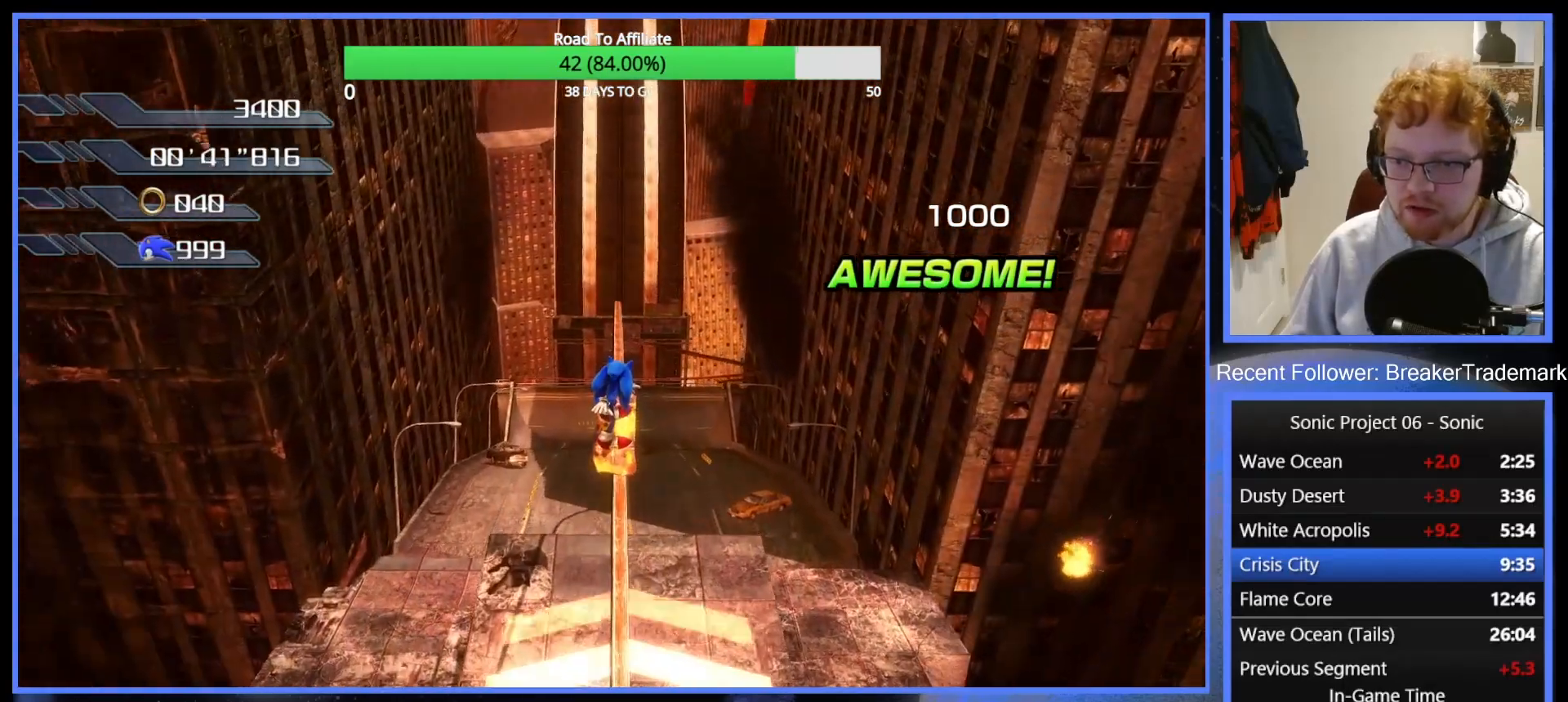
{"buttons": ["A"], "left_stick": "up", "right_stick": "down", "events": [[300, "A", "down"]]}
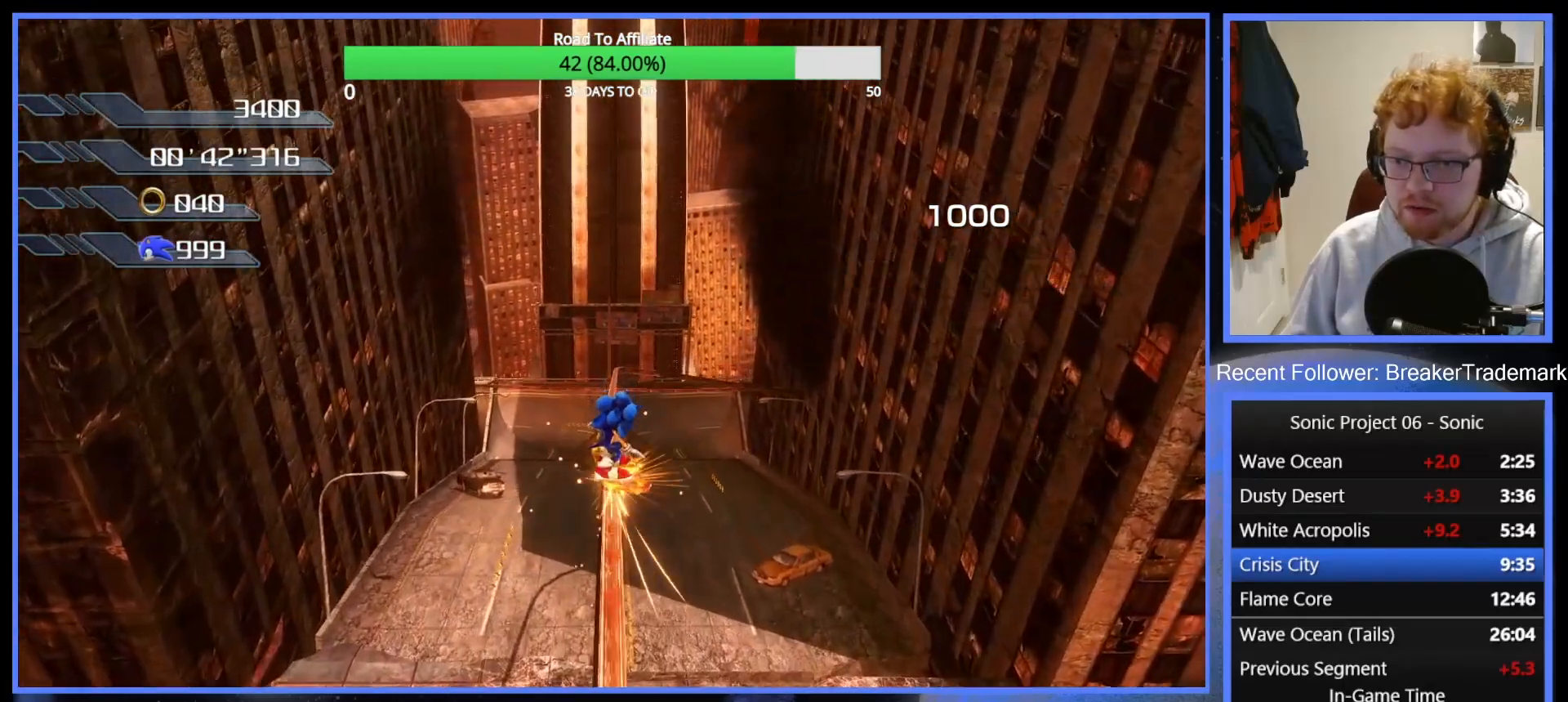
{"buttons": ["A"], "left_stick": "up", "right_stick": "down", "events": []}
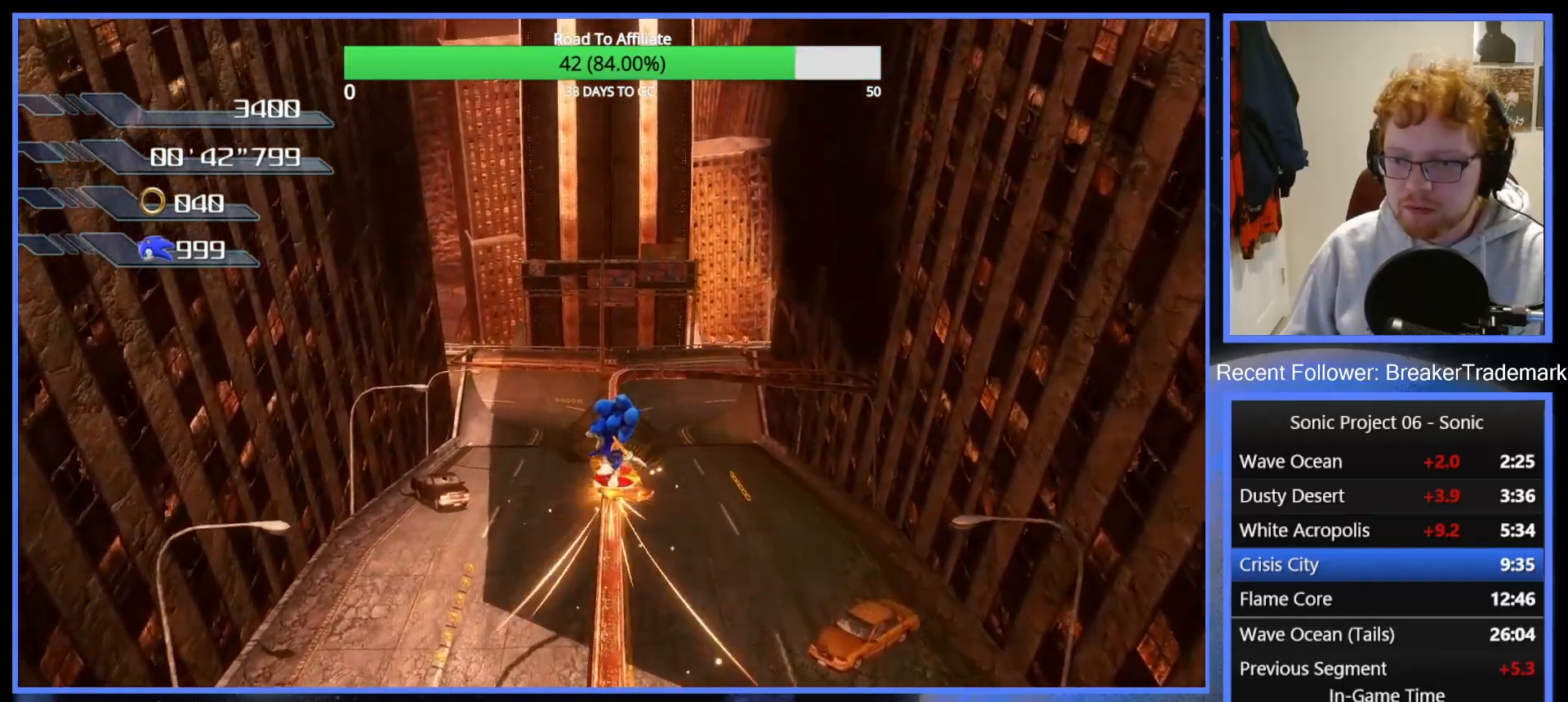
{"buttons": [], "left_stick": "up-left", "right_stick": "down", "events": [[83, "A", "up"], [233, "left_stick", "up-left"]]}
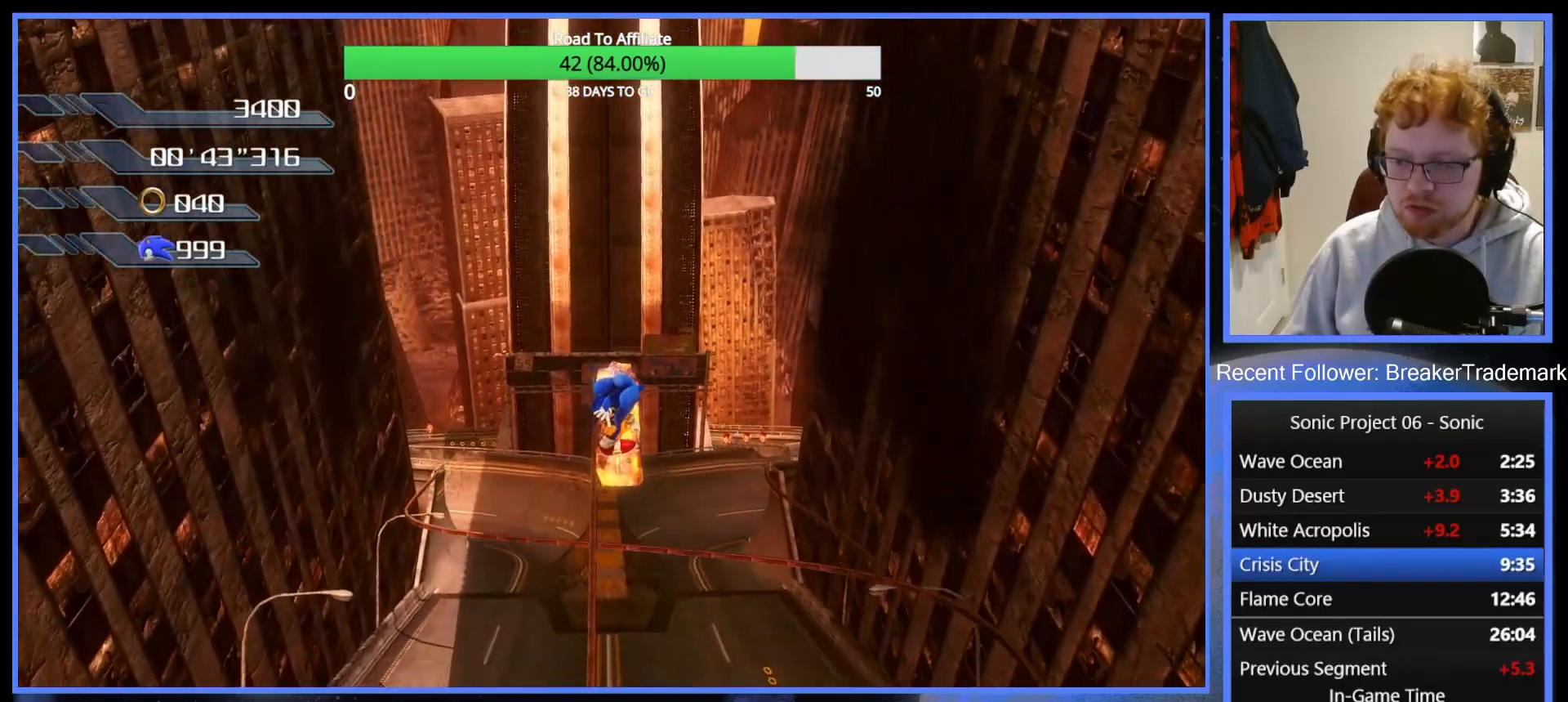
{"buttons": [], "left_stick": "up-left", "right_stick": "down", "events": []}
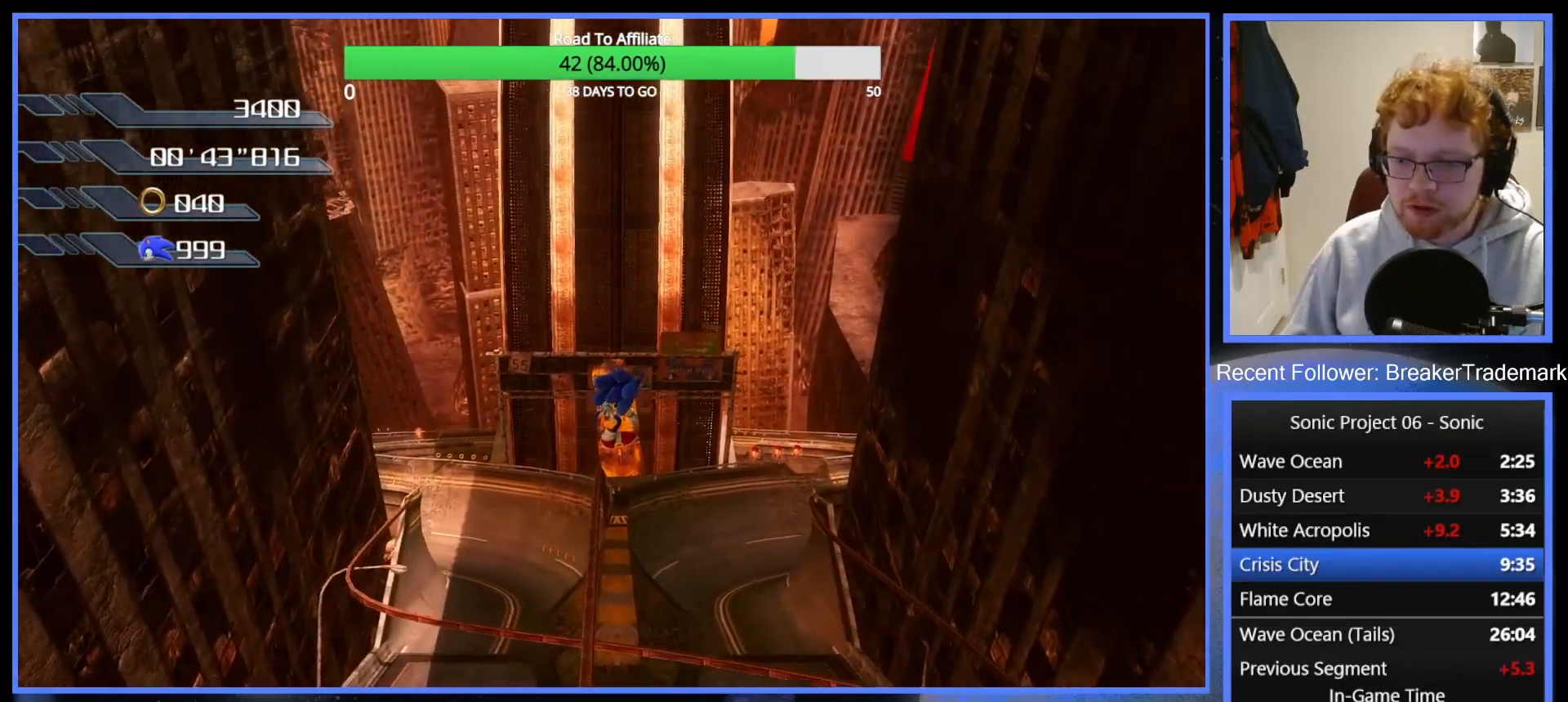
{"buttons": [], "left_stick": "up", "right_stick": "down", "events": [[300, "left_stick", "up"]]}
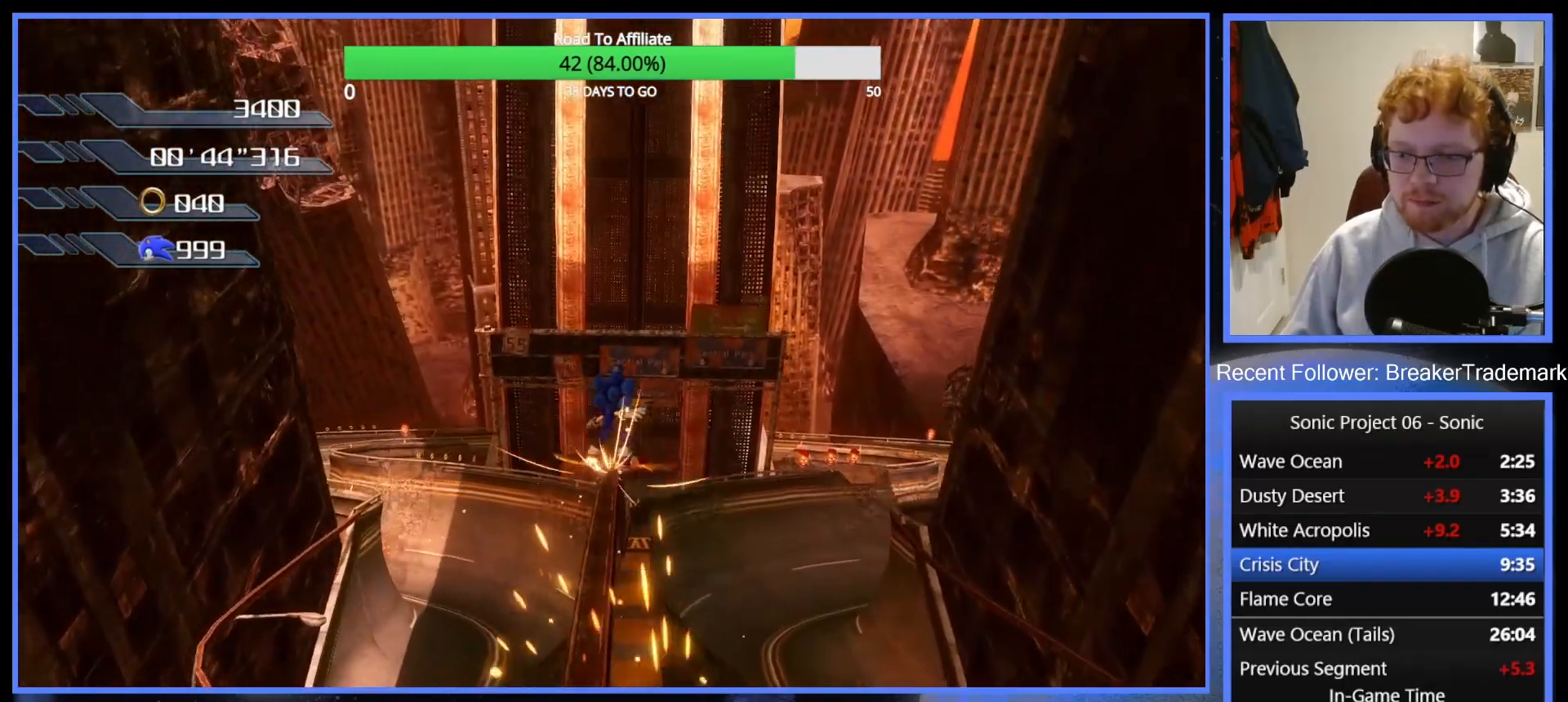
{"buttons": [], "left_stick": "center", "right_stick": "down", "events": [[201, "left_stick", "center"]]}
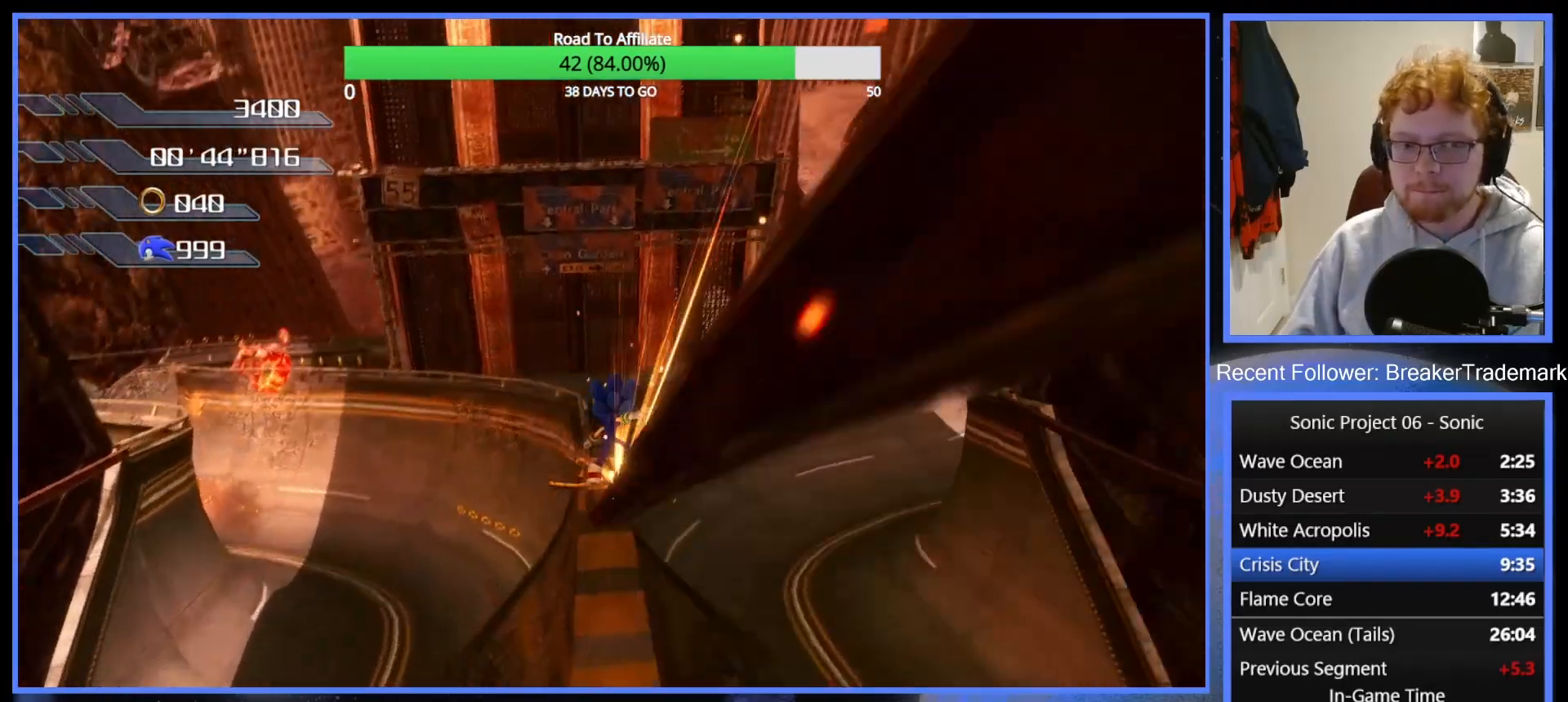
{"buttons": [], "left_stick": "center", "right_stick": "center", "events": [[384, "right_stick", "center"]]}
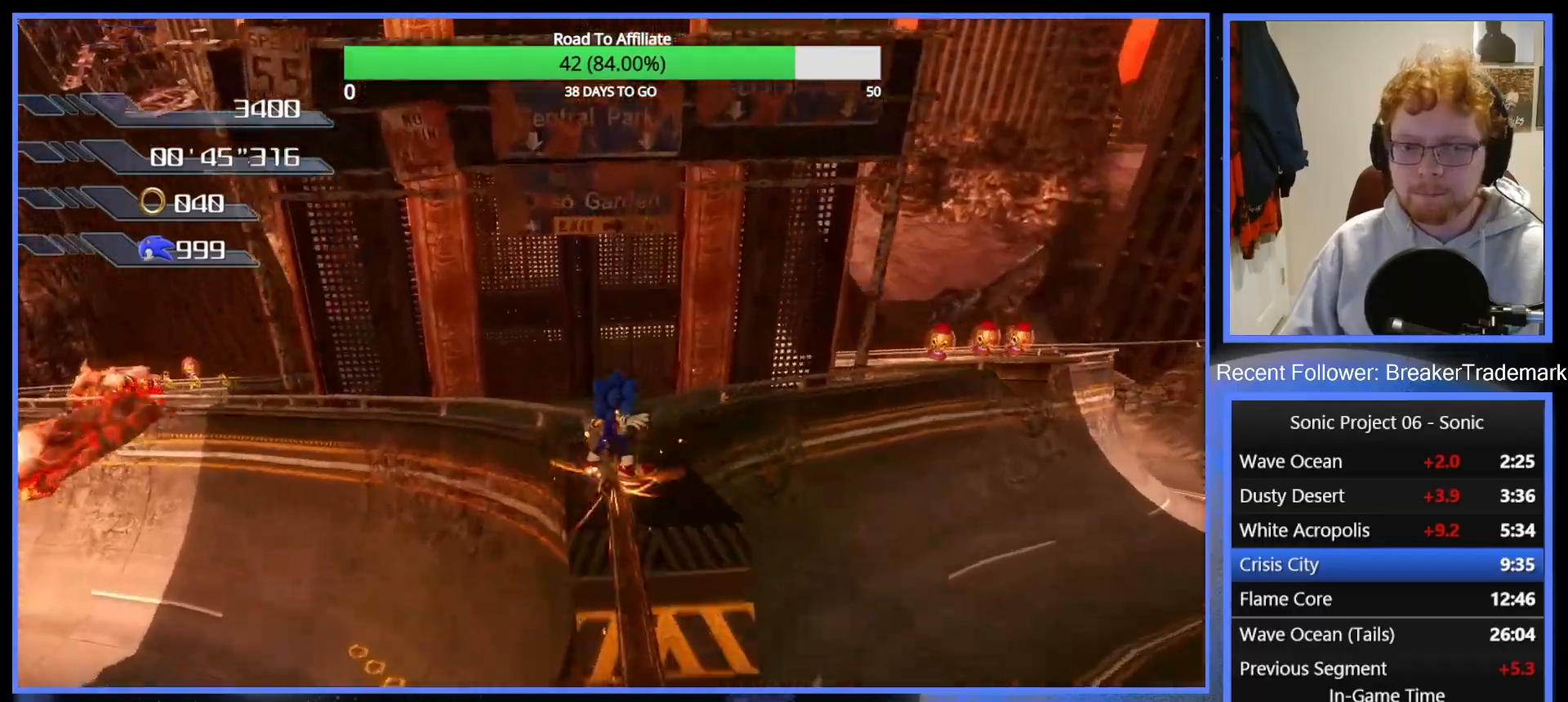
{"buttons": [], "left_stick": "center", "right_stick": "left", "events": [[334, "right_stick", "left"]]}
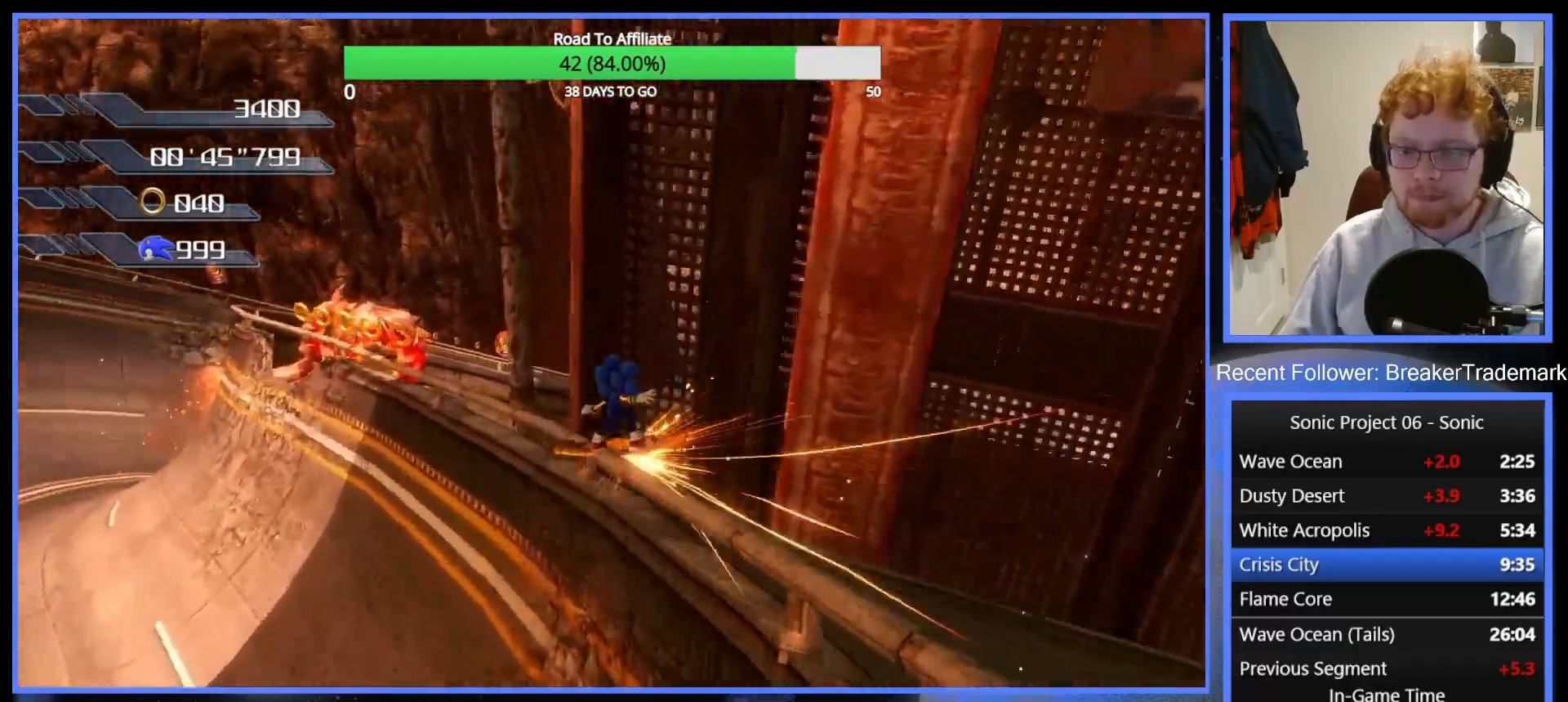
{"buttons": [], "left_stick": "center", "right_stick": "left", "events": []}
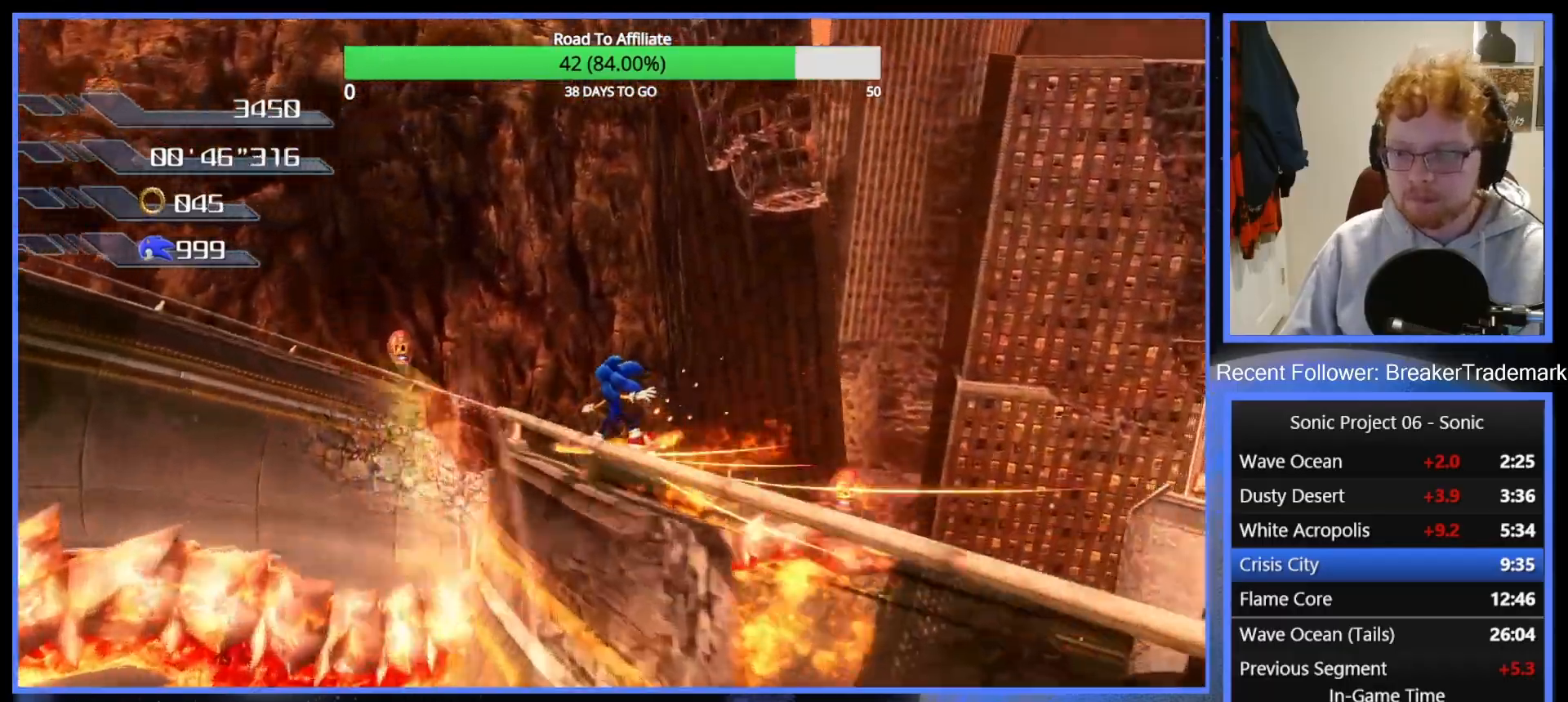
{"buttons": [], "left_stick": "center", "right_stick": "center", "events": [[434, "right_stick", "center"]]}
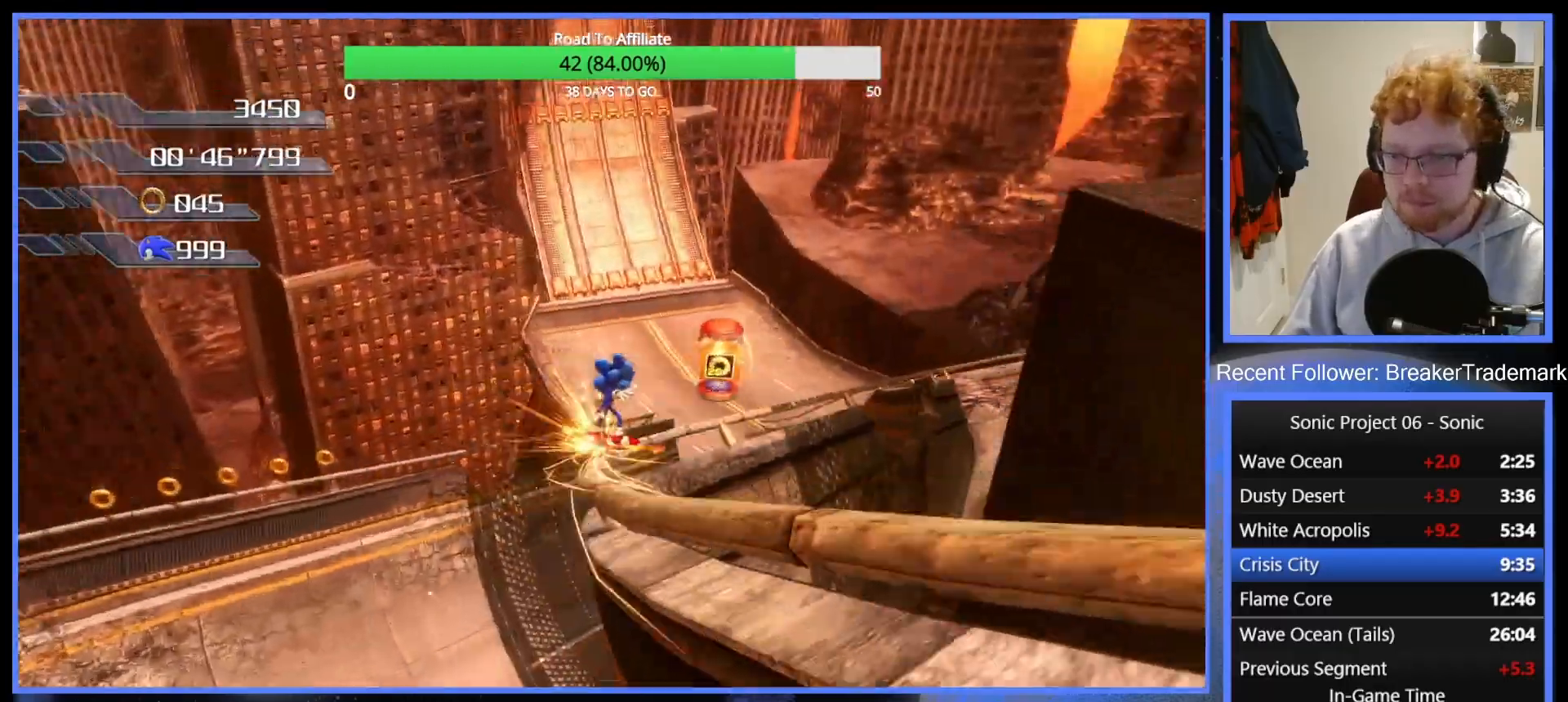
{"buttons": [], "left_stick": "up", "right_stick": "right", "events": [[33, "right_stick", "right"], [450, "left_stick", "up"]]}
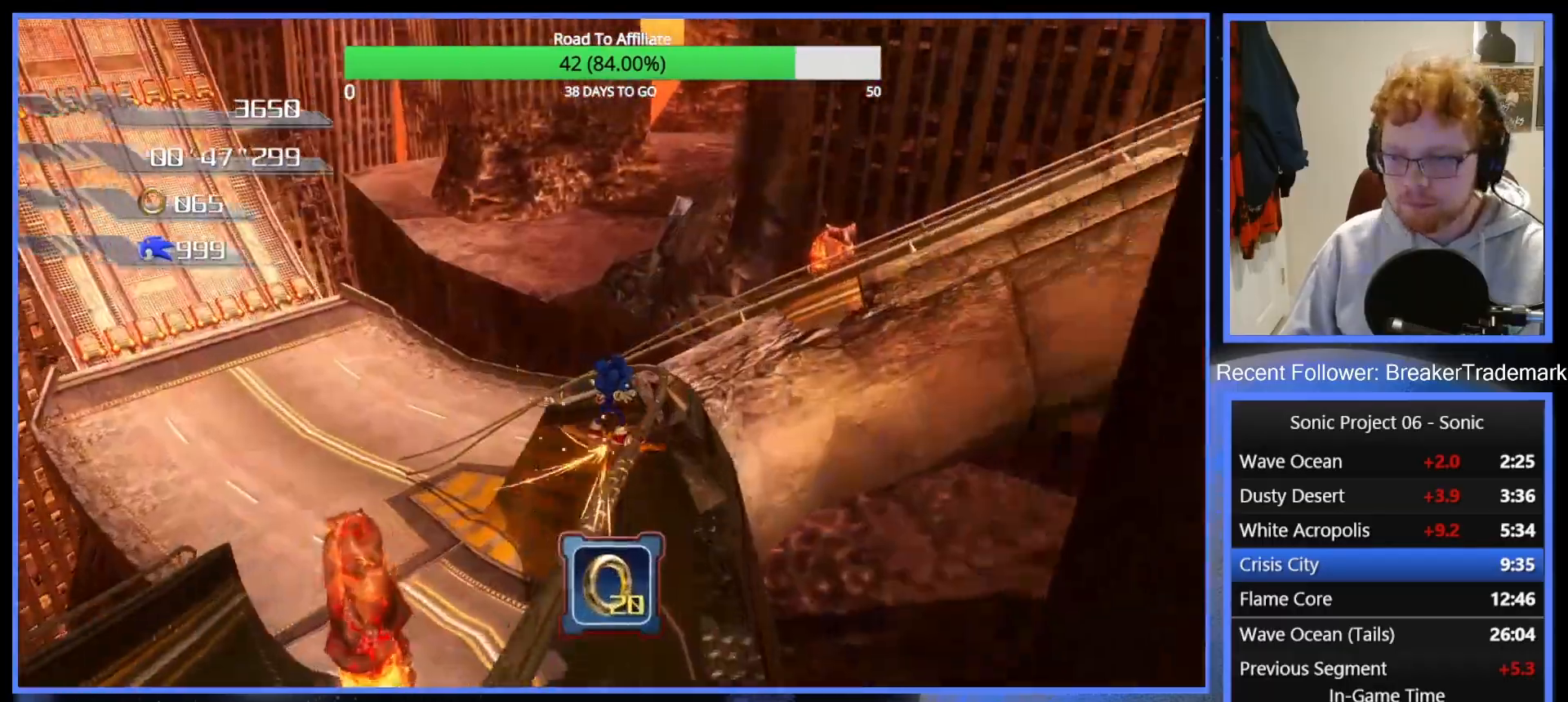
{"buttons": [], "left_stick": "up", "right_stick": "right", "events": []}
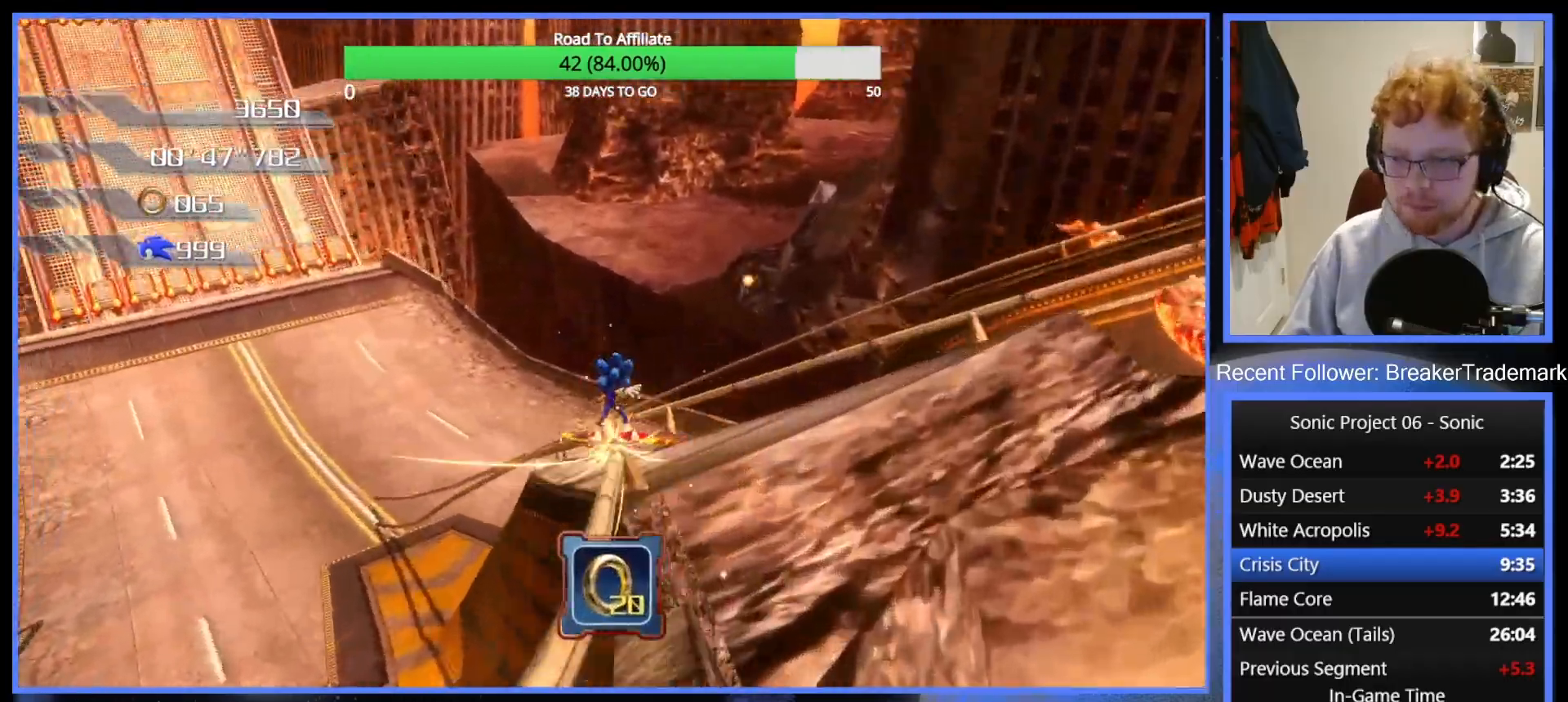
{"buttons": [], "left_stick": "up", "right_stick": "center", "events": [[317, "right_stick", "center"]]}
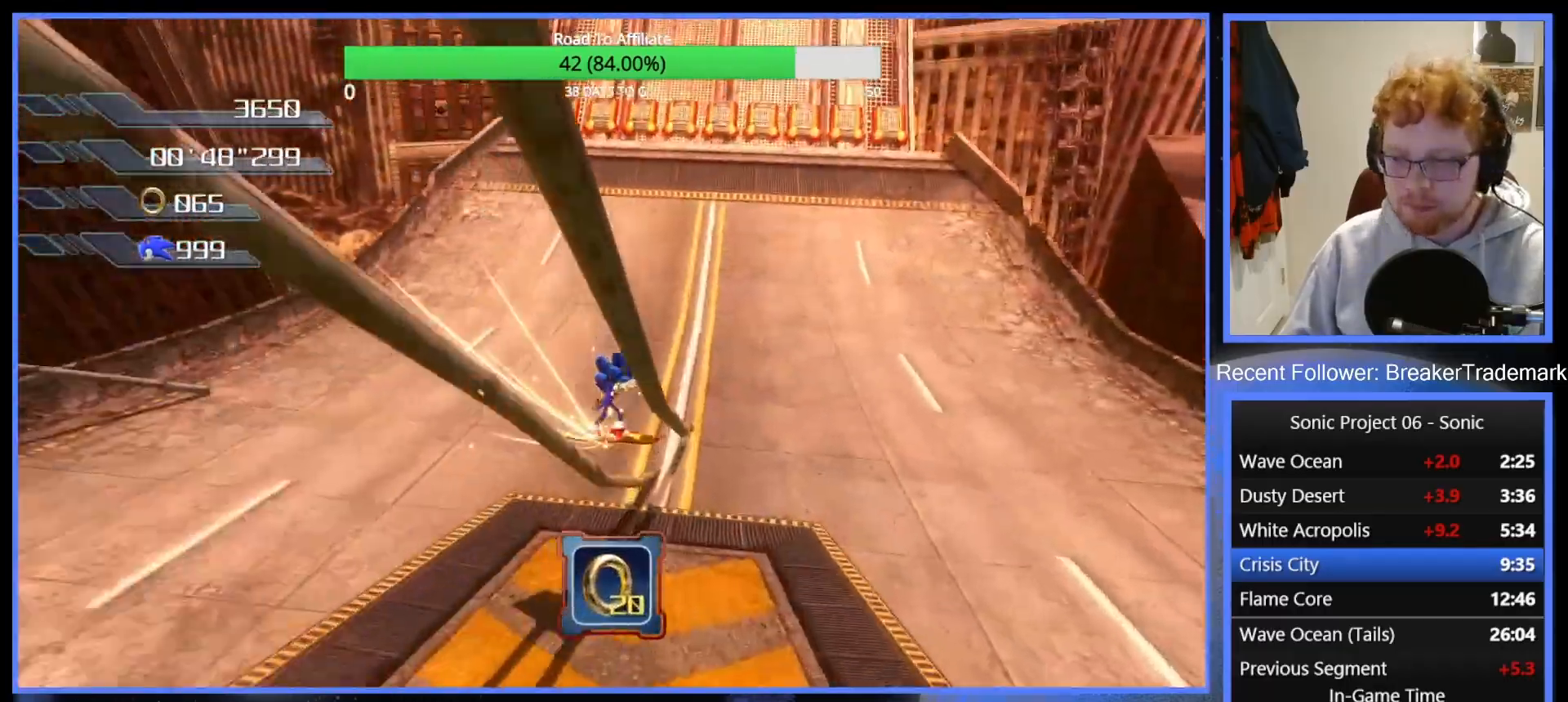
{"buttons": [], "left_stick": "up", "right_stick": "center", "events": [[100, "X", "down"], [183, "X", "up"], [250, "X", "down"], [350, "X", "up"], [417, "X", "down"], [484, "X", "up"]]}
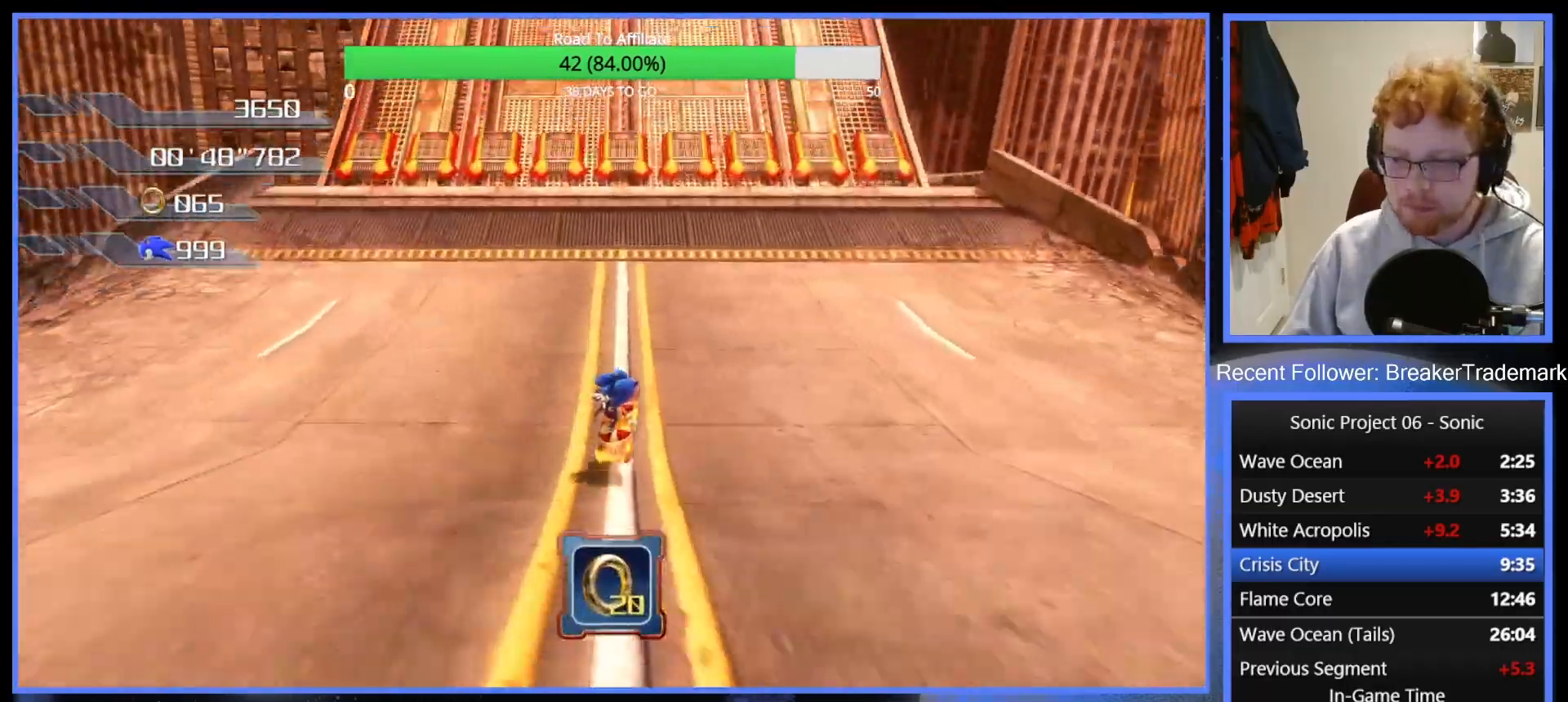
{"buttons": [], "left_stick": "up", "right_stick": "center", "events": [[50, "X", "down"], [150, "X", "up"], [217, "X", "down"], [301, "X", "up"], [351, "X", "down"], [451, "X", "up"]]}